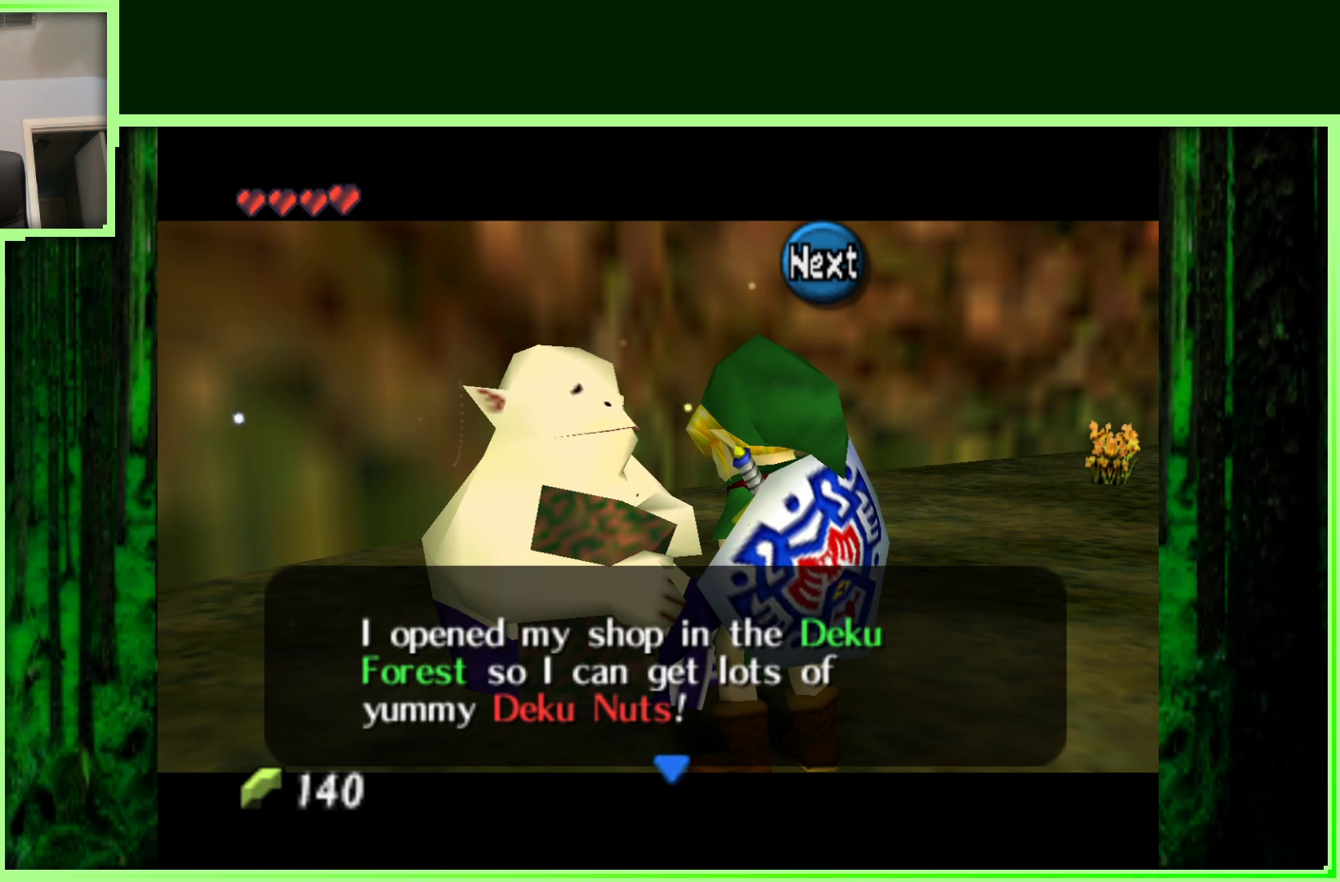
Gameplay with a controller (Nintendo layout); each line is a JSON object with the inputs held at the frame after it. "events" lists button and stick changes between this image and that frame as [ms after this image, input, new state], when the widget could be followed in between. Not read: L3 R3.
{"buttons": ["A"], "left_stick": "center", "events": [[383, "A", "down"]]}
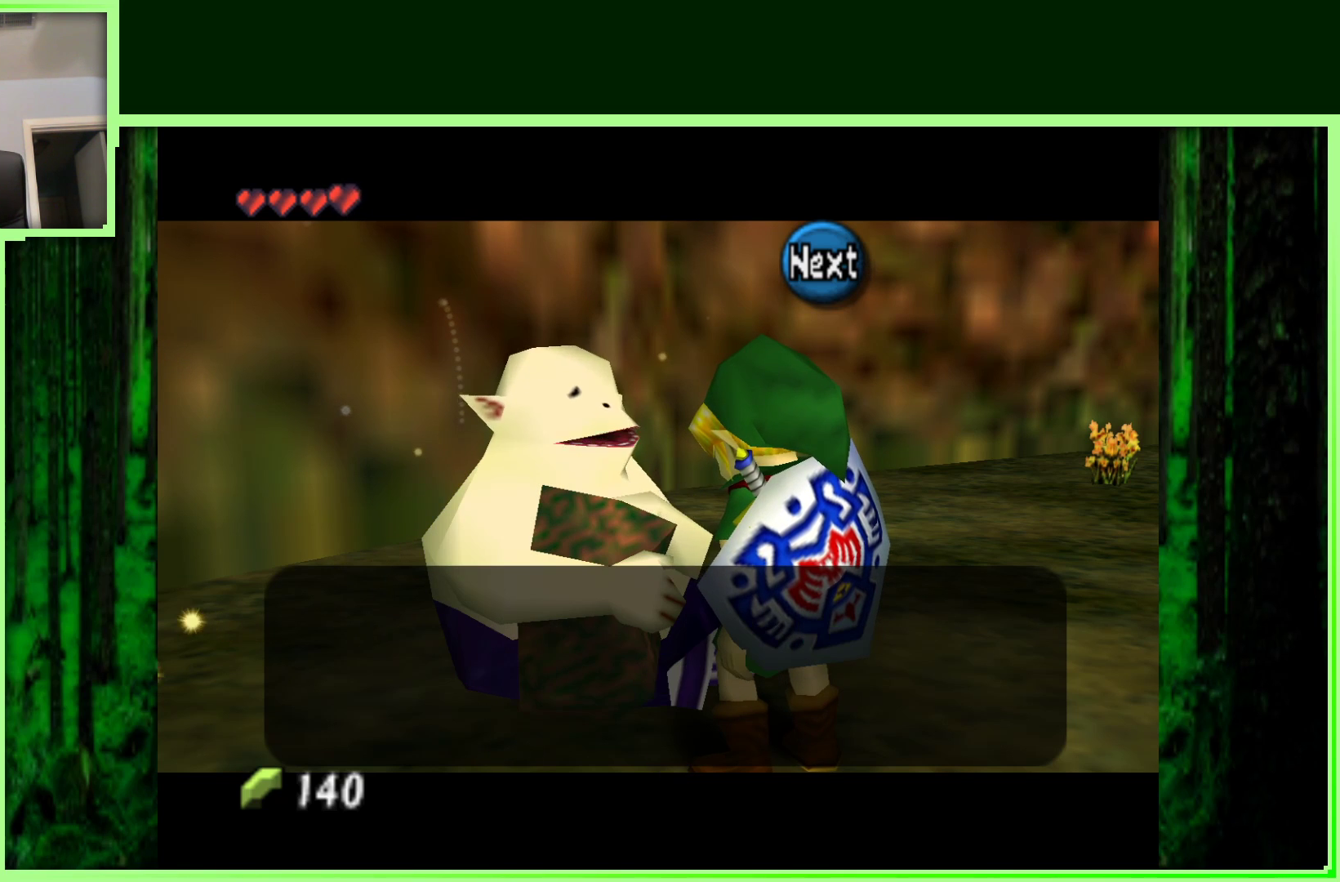
{"buttons": [], "left_stick": "center", "events": [[100, "A", "up"]]}
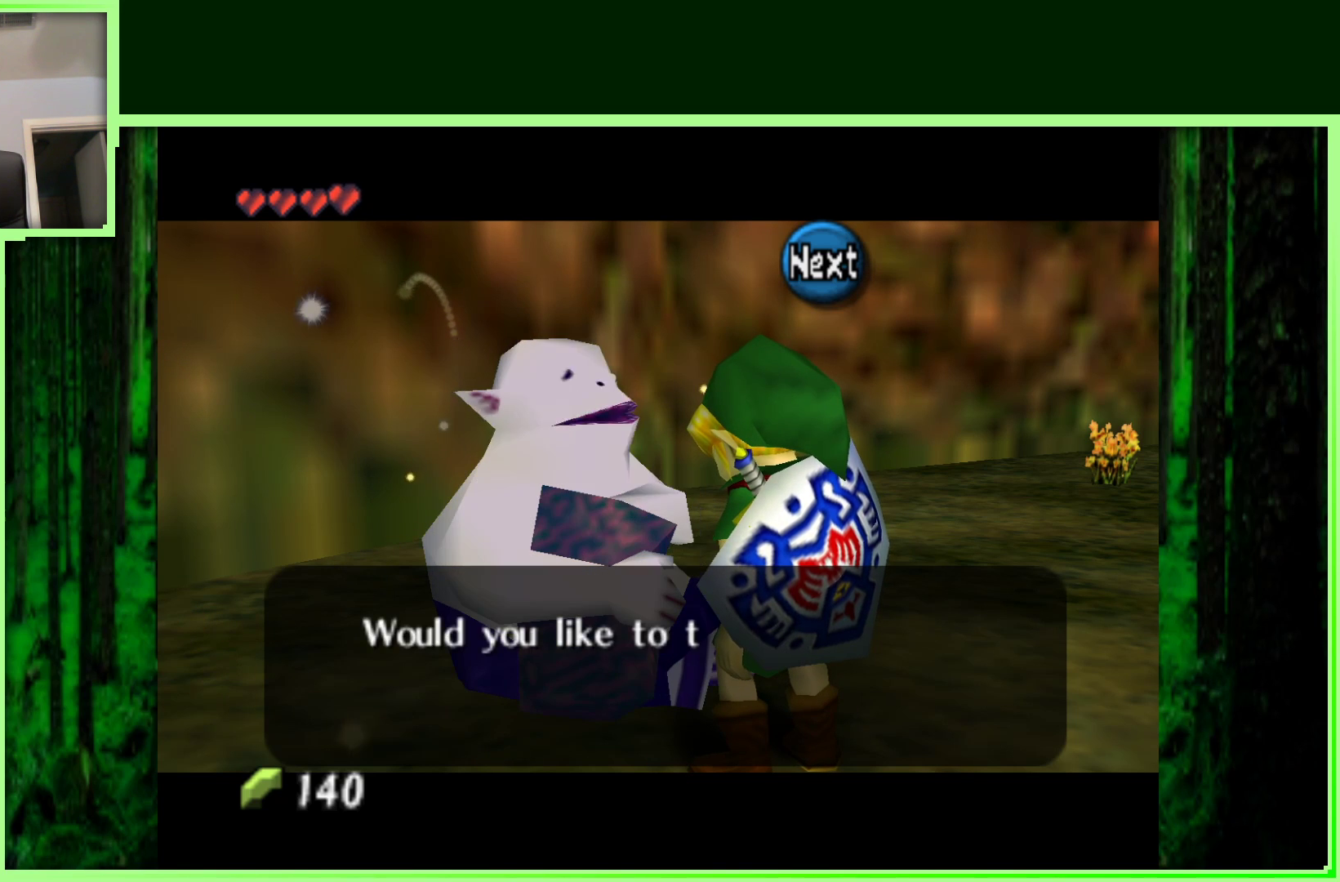
{"buttons": [], "left_stick": "center", "events": []}
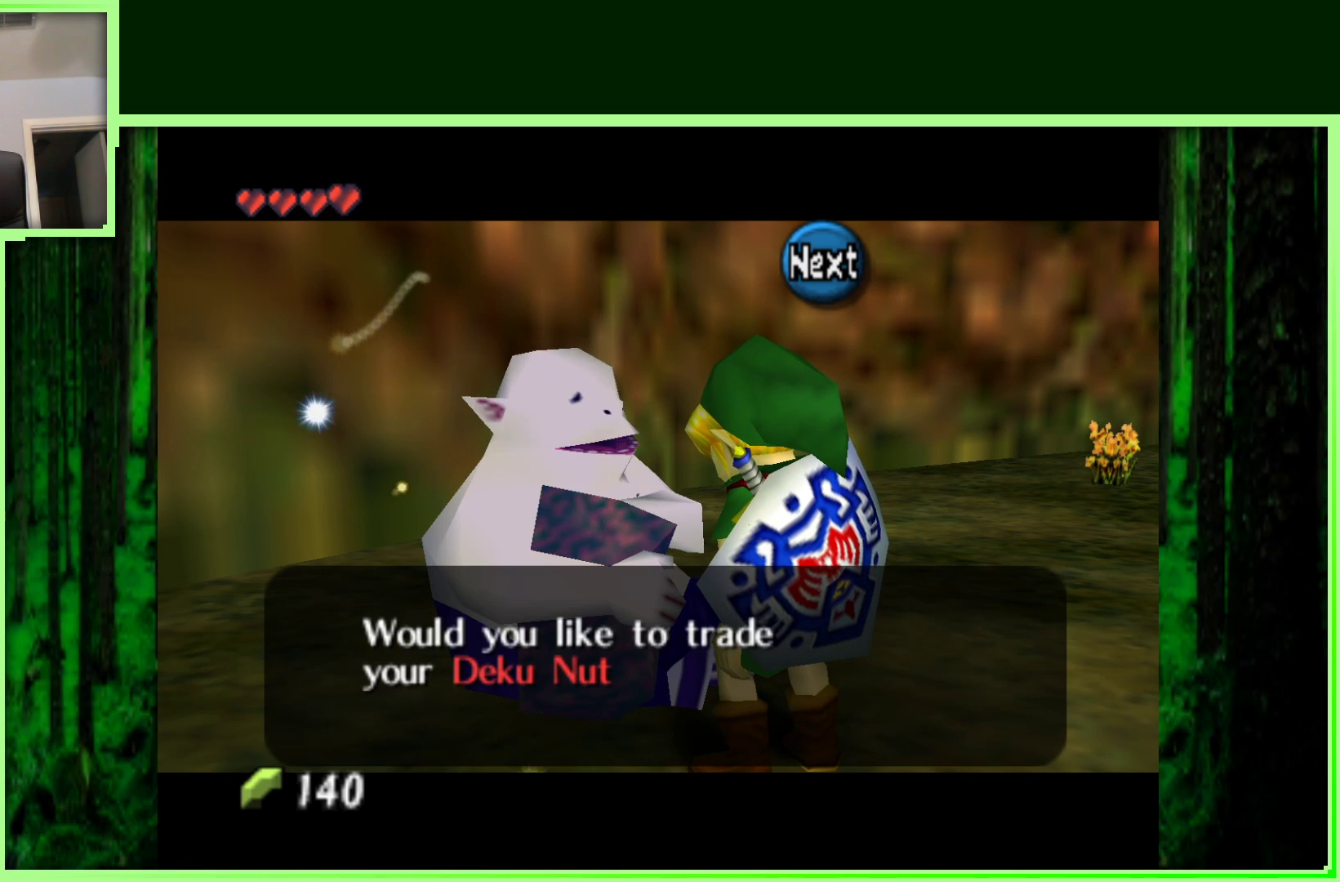
{"buttons": [], "left_stick": "center", "events": []}
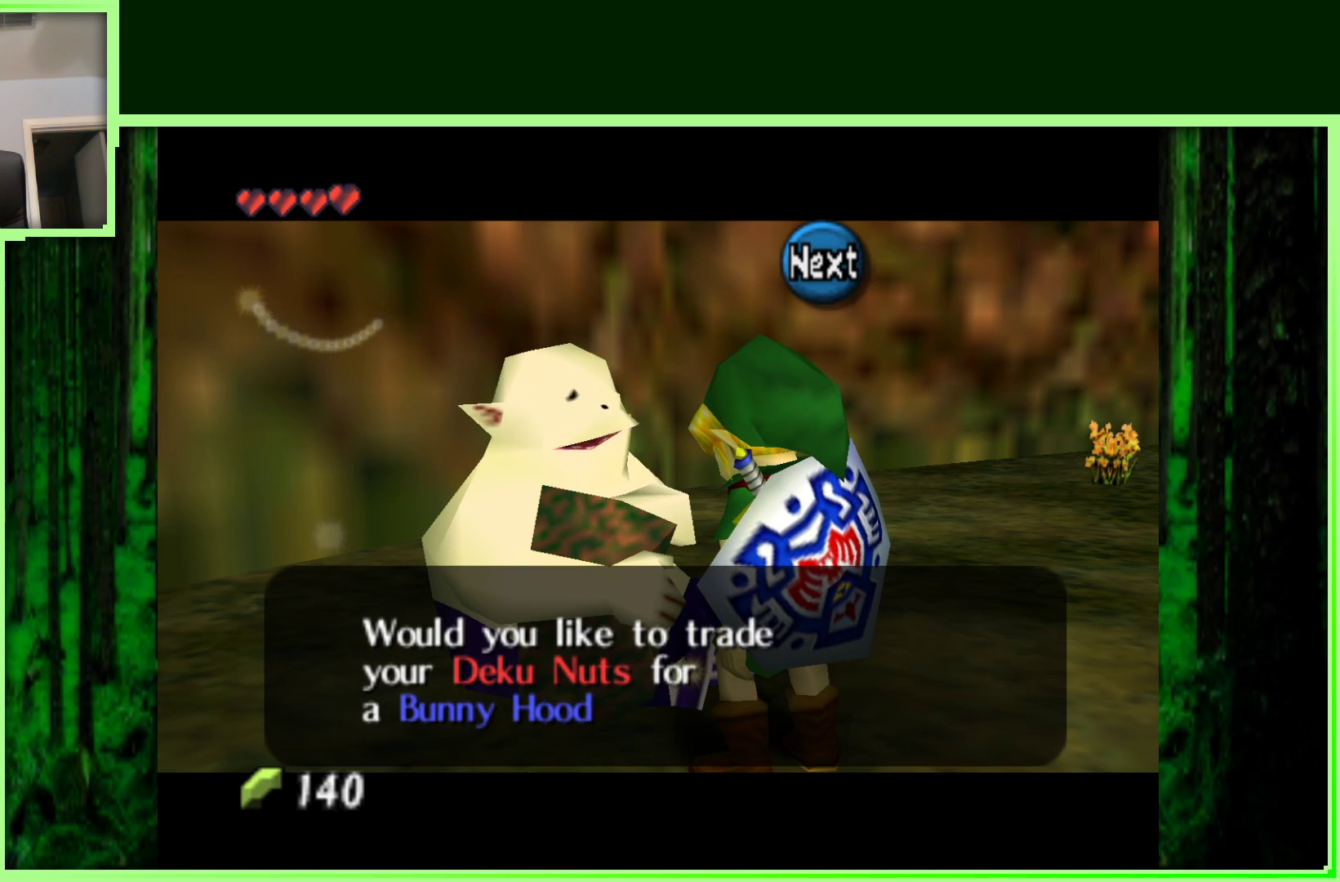
{"buttons": [], "left_stick": "center", "events": []}
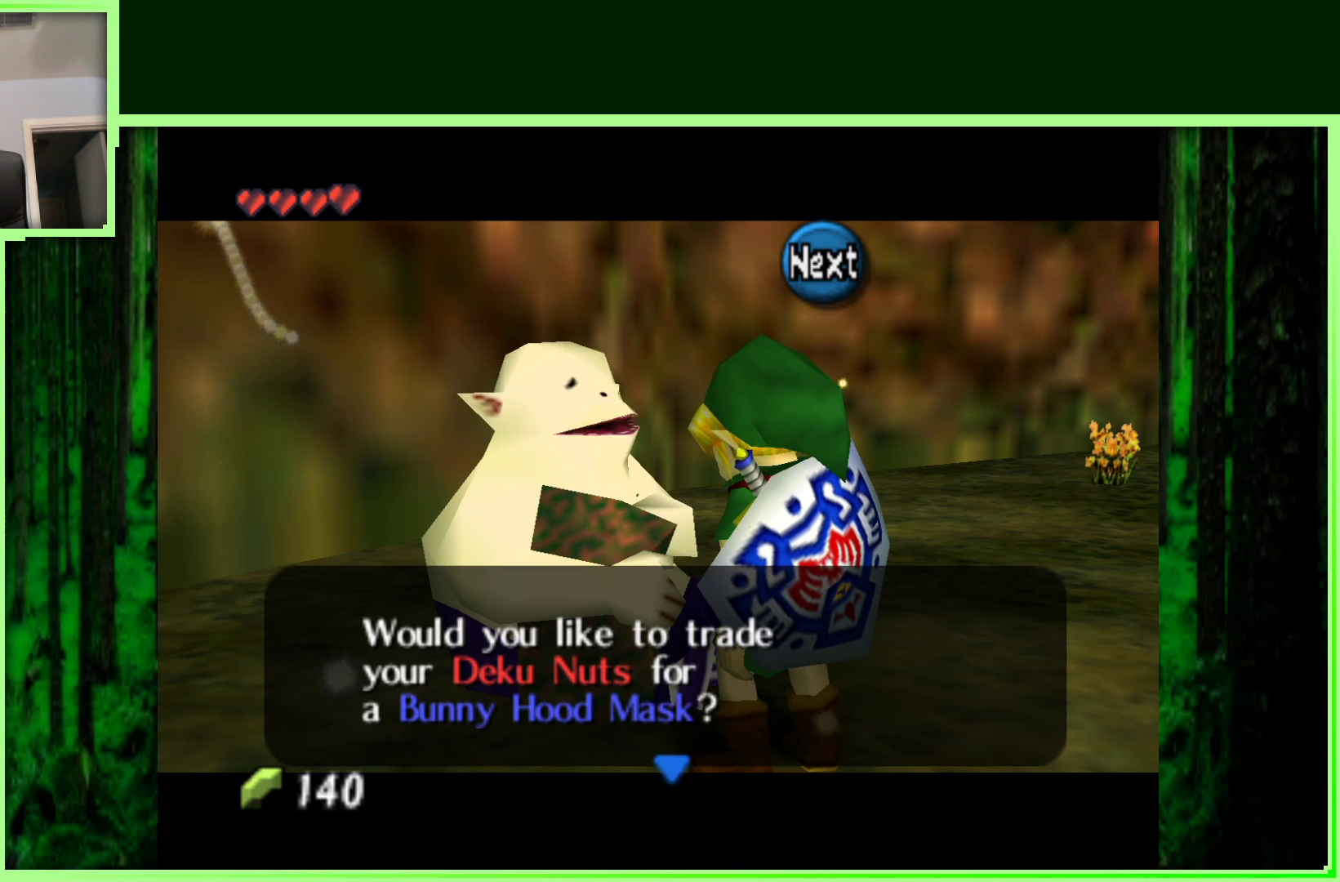
{"buttons": [], "left_stick": "center", "events": []}
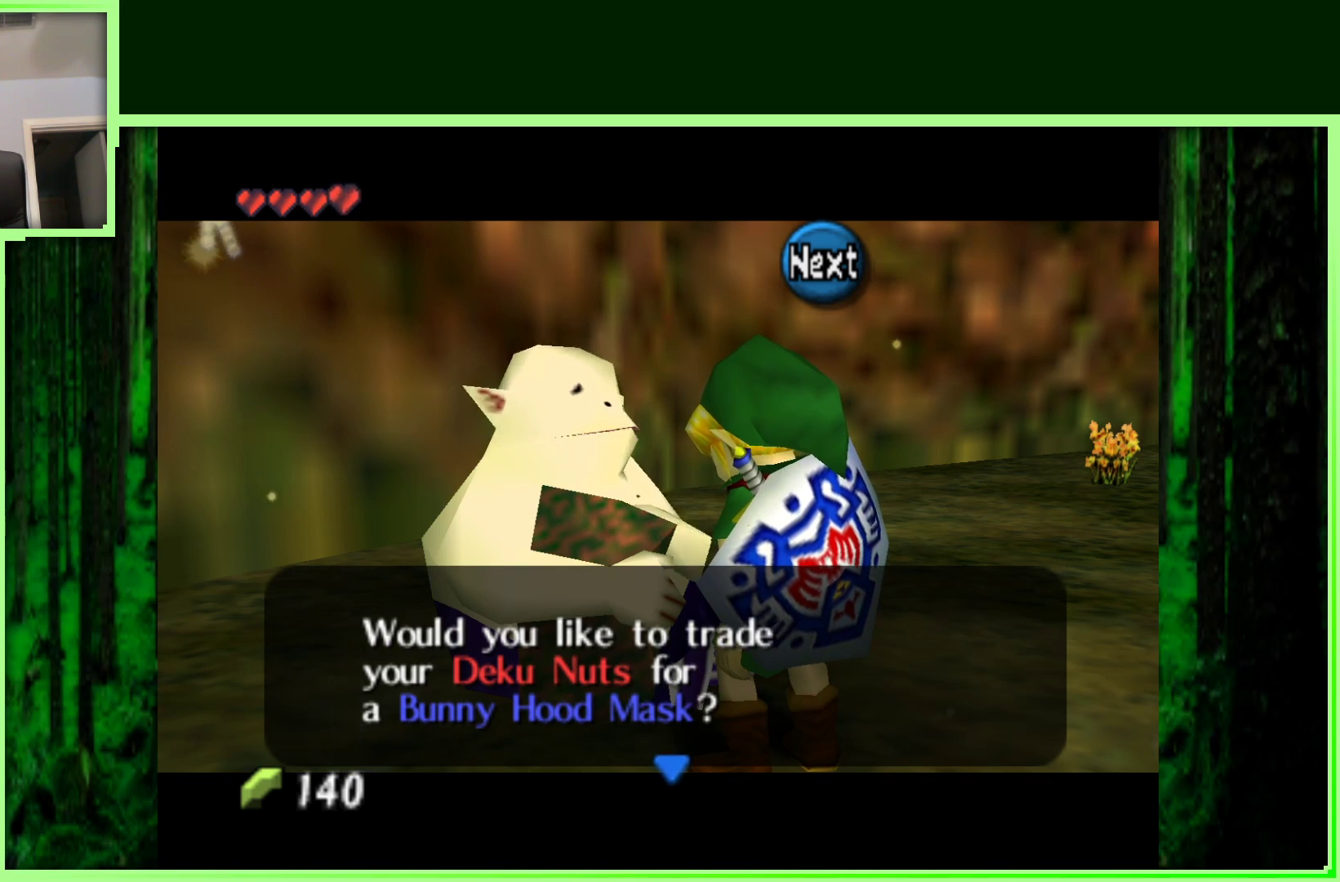
{"buttons": [], "left_stick": "center", "events": []}
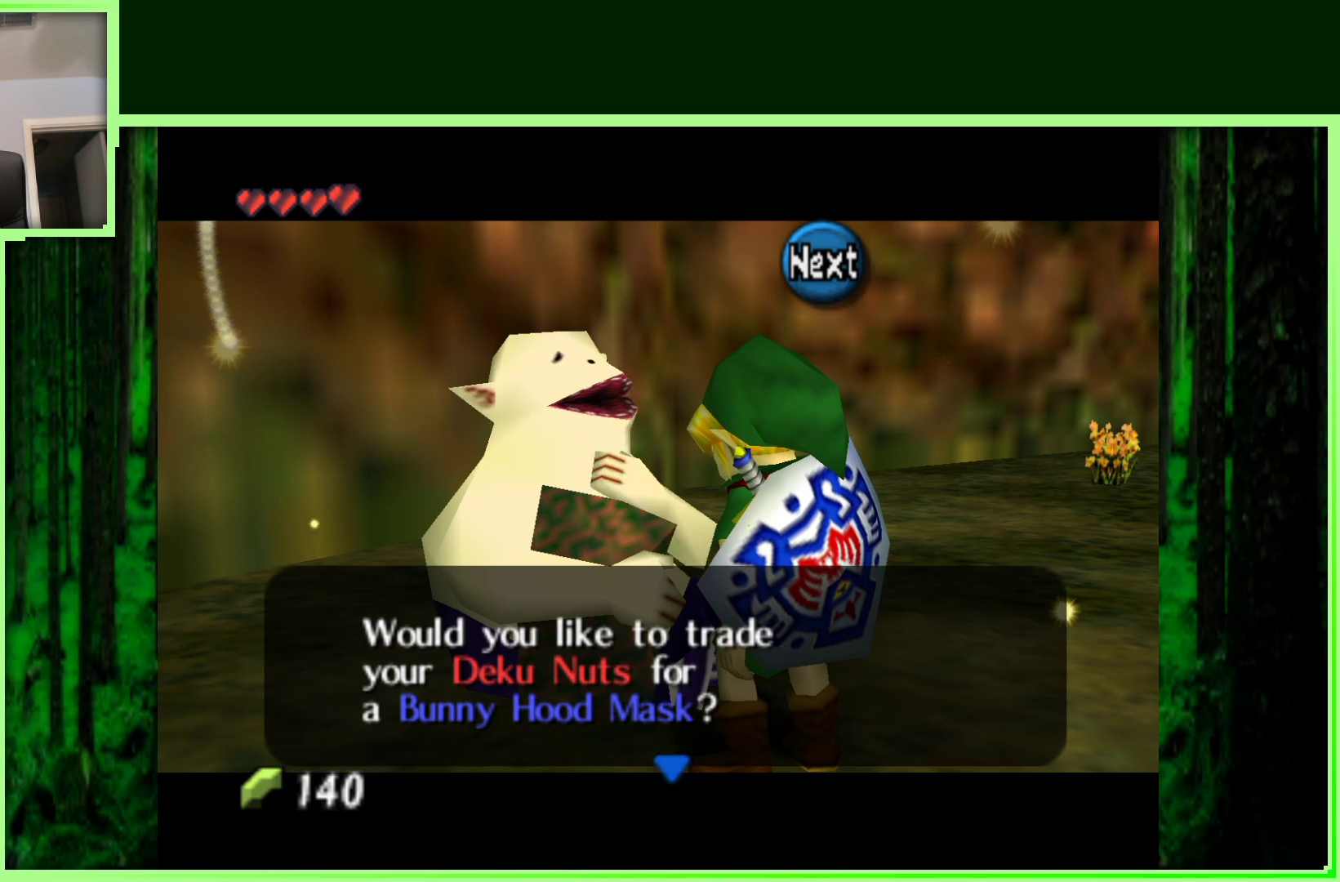
{"buttons": [], "left_stick": "center", "events": []}
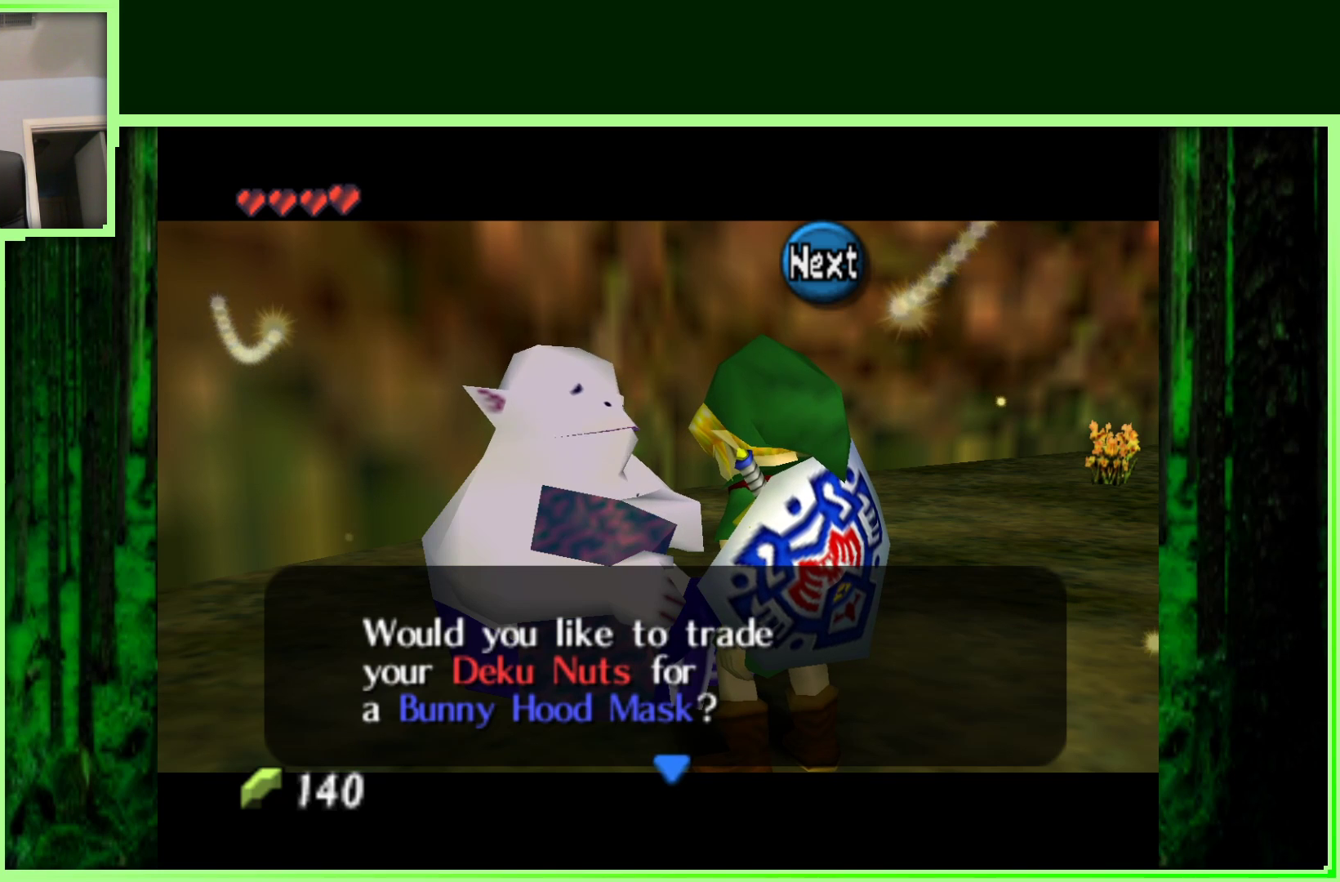
{"buttons": [], "left_stick": "center", "events": []}
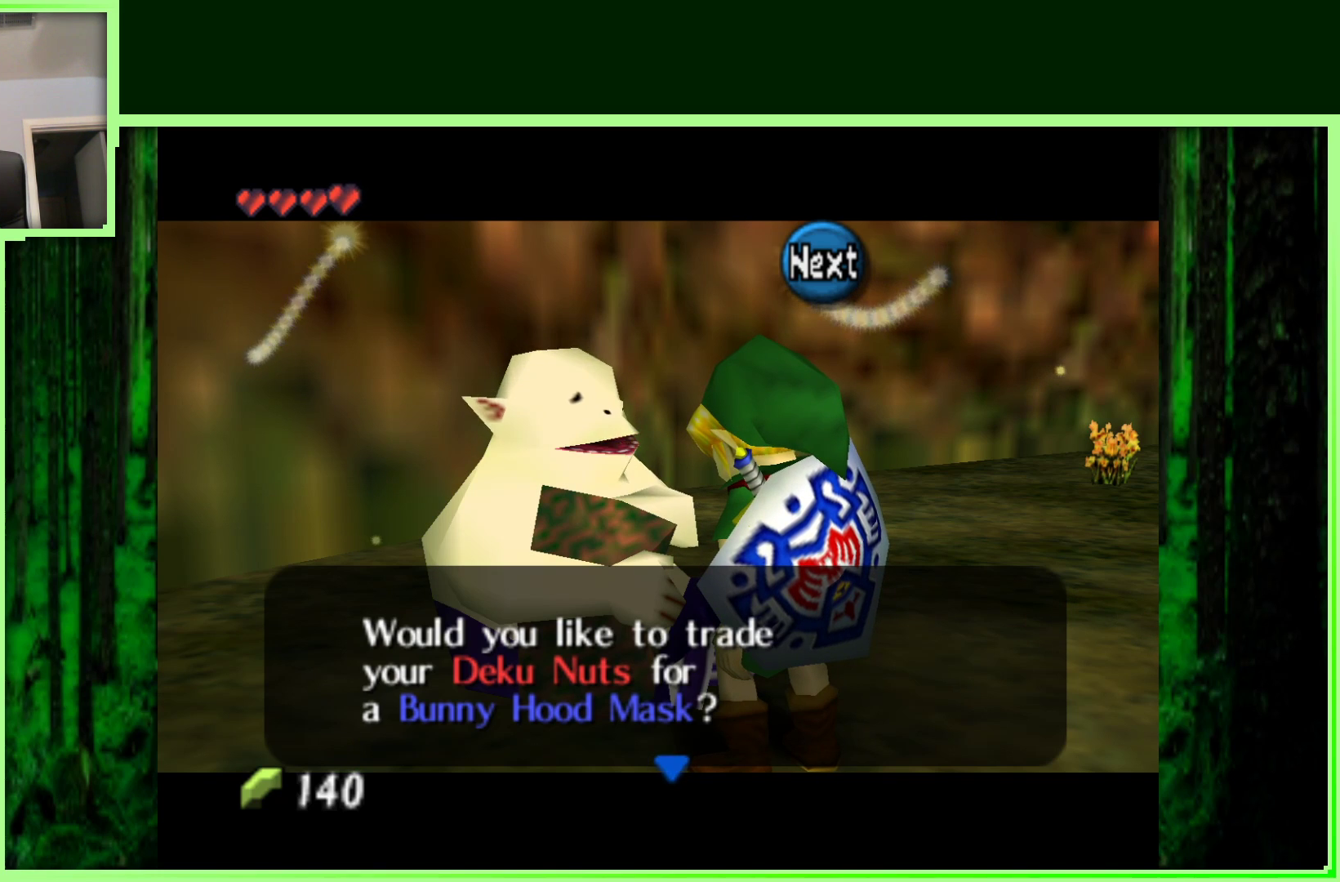
{"buttons": [], "left_stick": "center", "events": []}
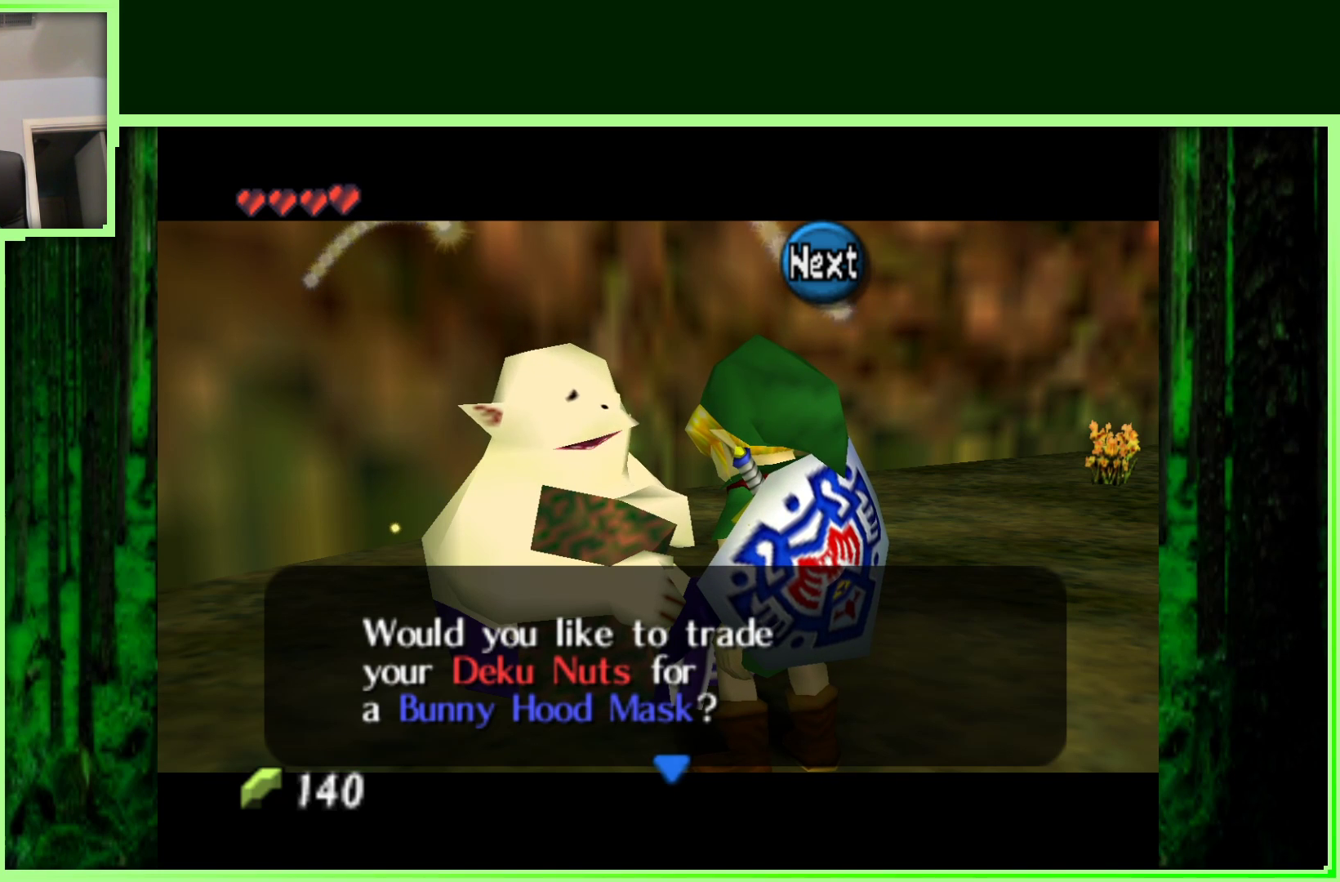
{"buttons": ["A"], "left_stick": "center", "events": [[433, "A", "down"]]}
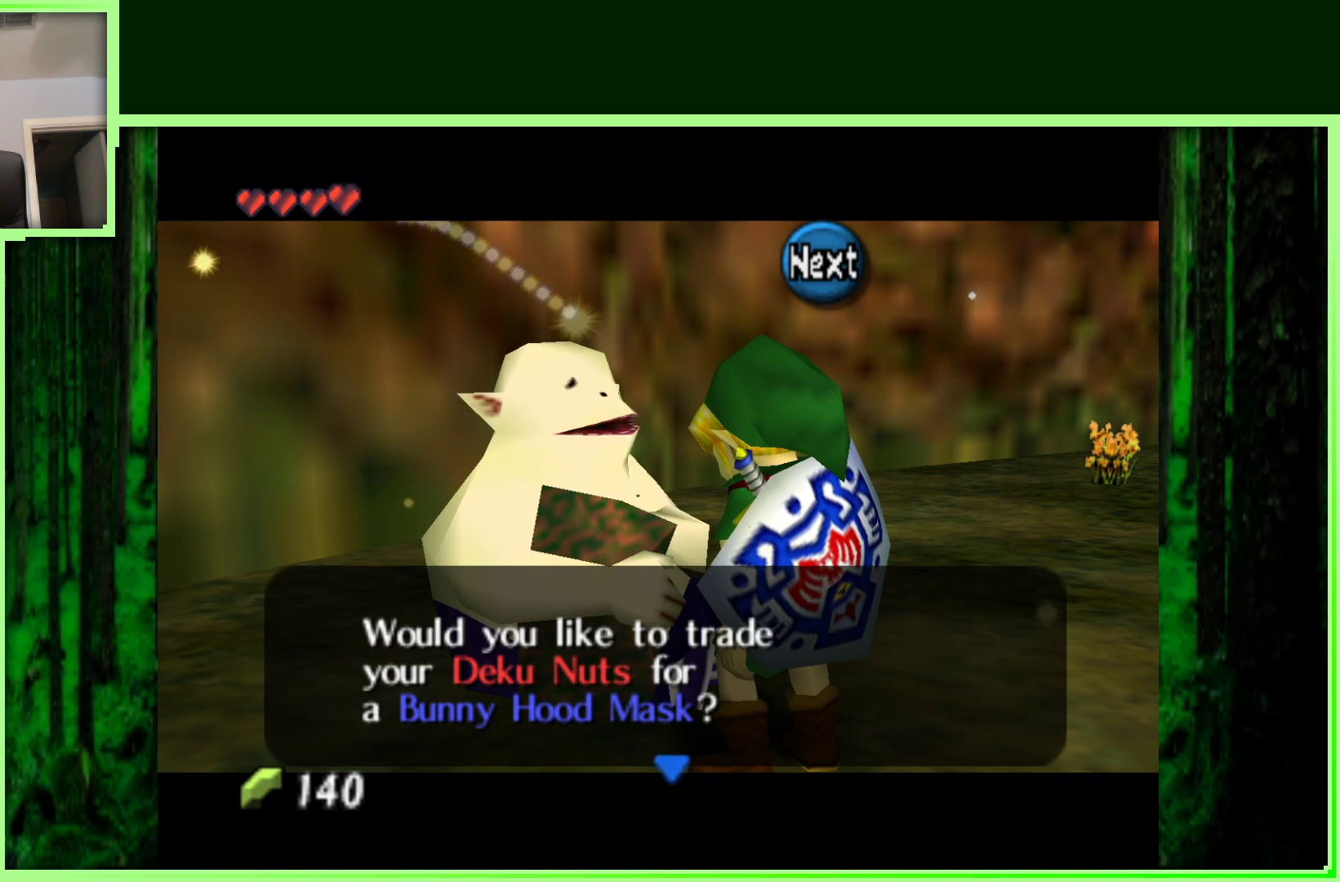
{"buttons": [], "left_stick": "center", "events": [[100, "A", "up"]]}
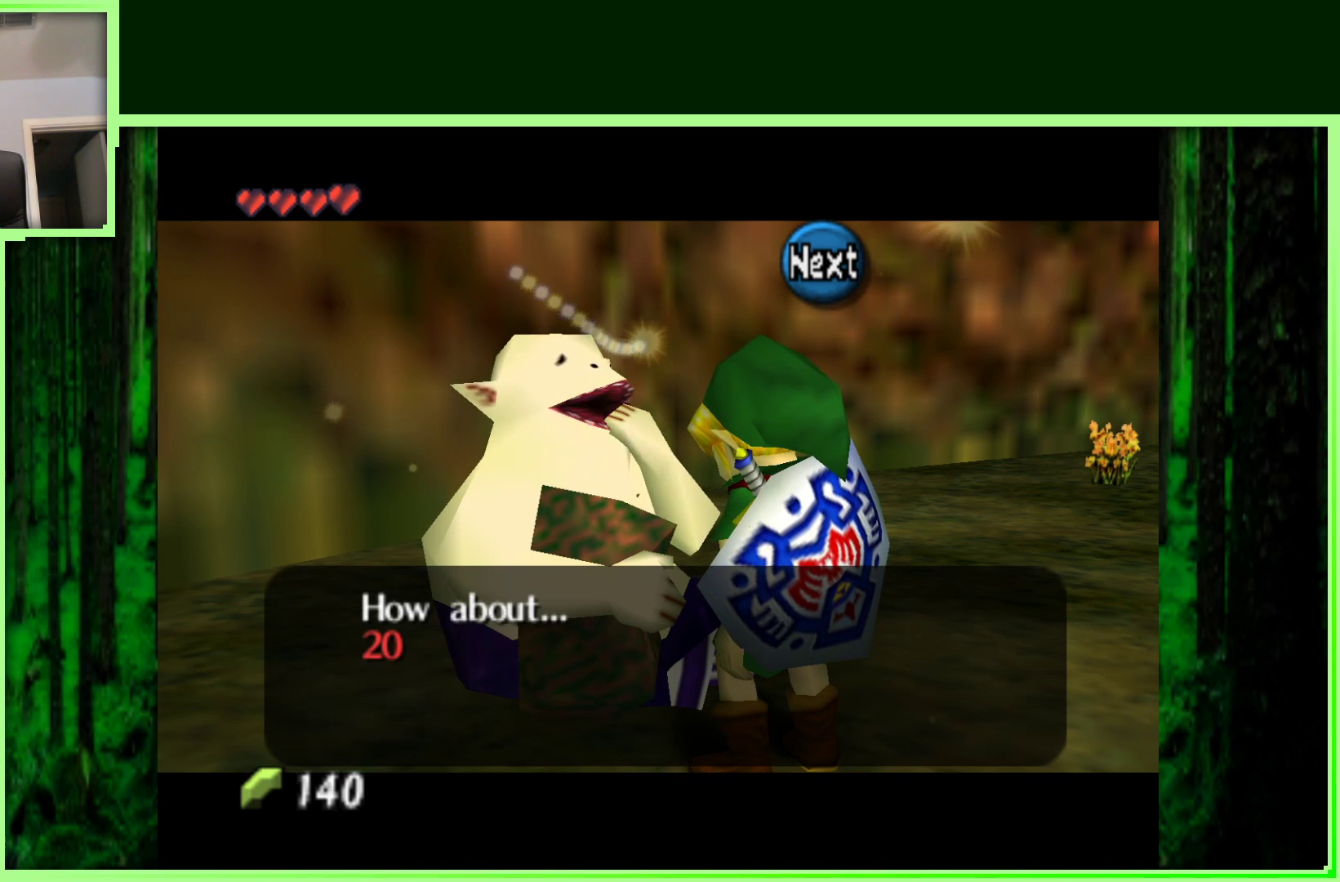
{"buttons": [], "left_stick": "center", "events": [[100, "A", "down"], [283, "A", "up"]]}
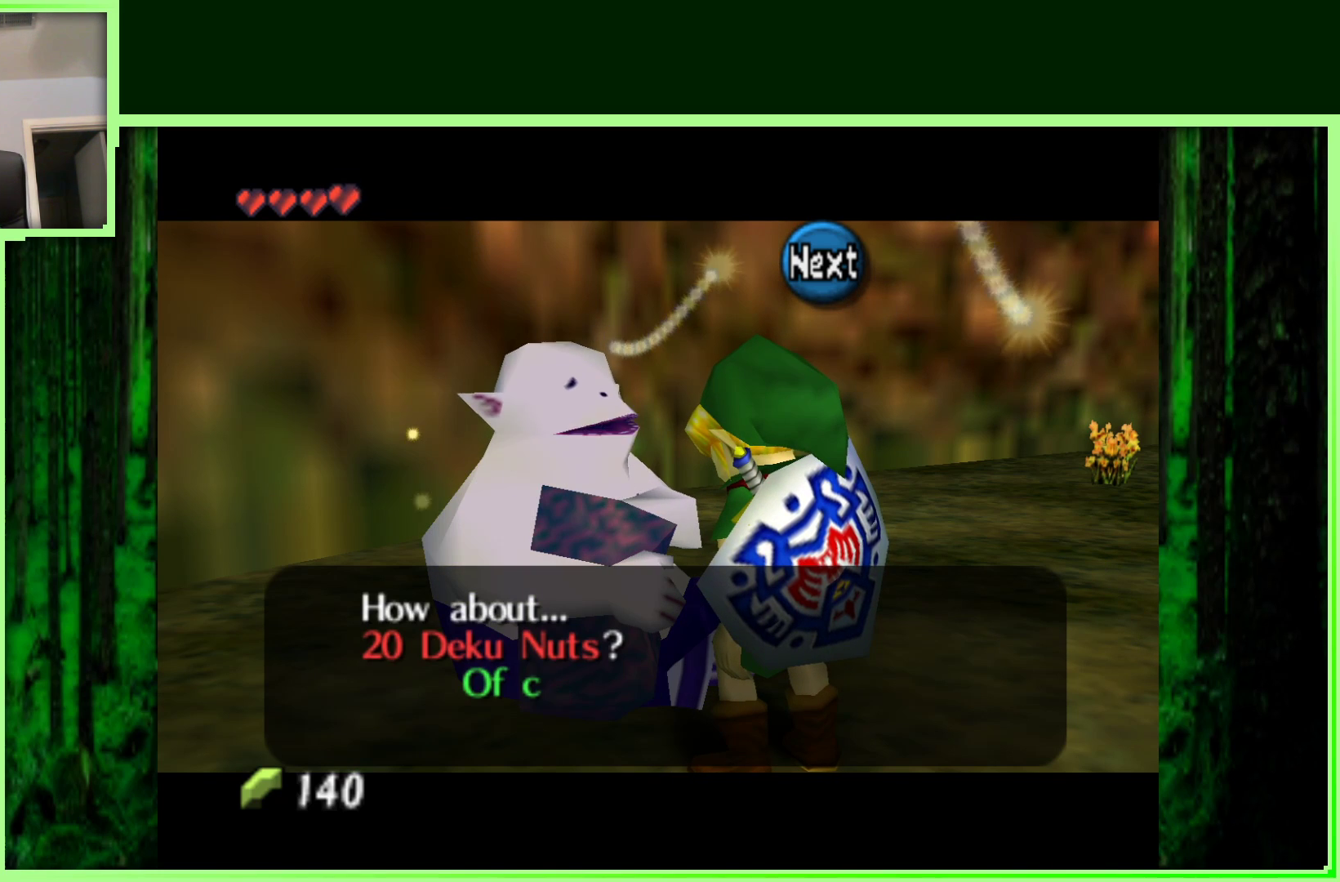
{"buttons": [], "left_stick": "center", "events": []}
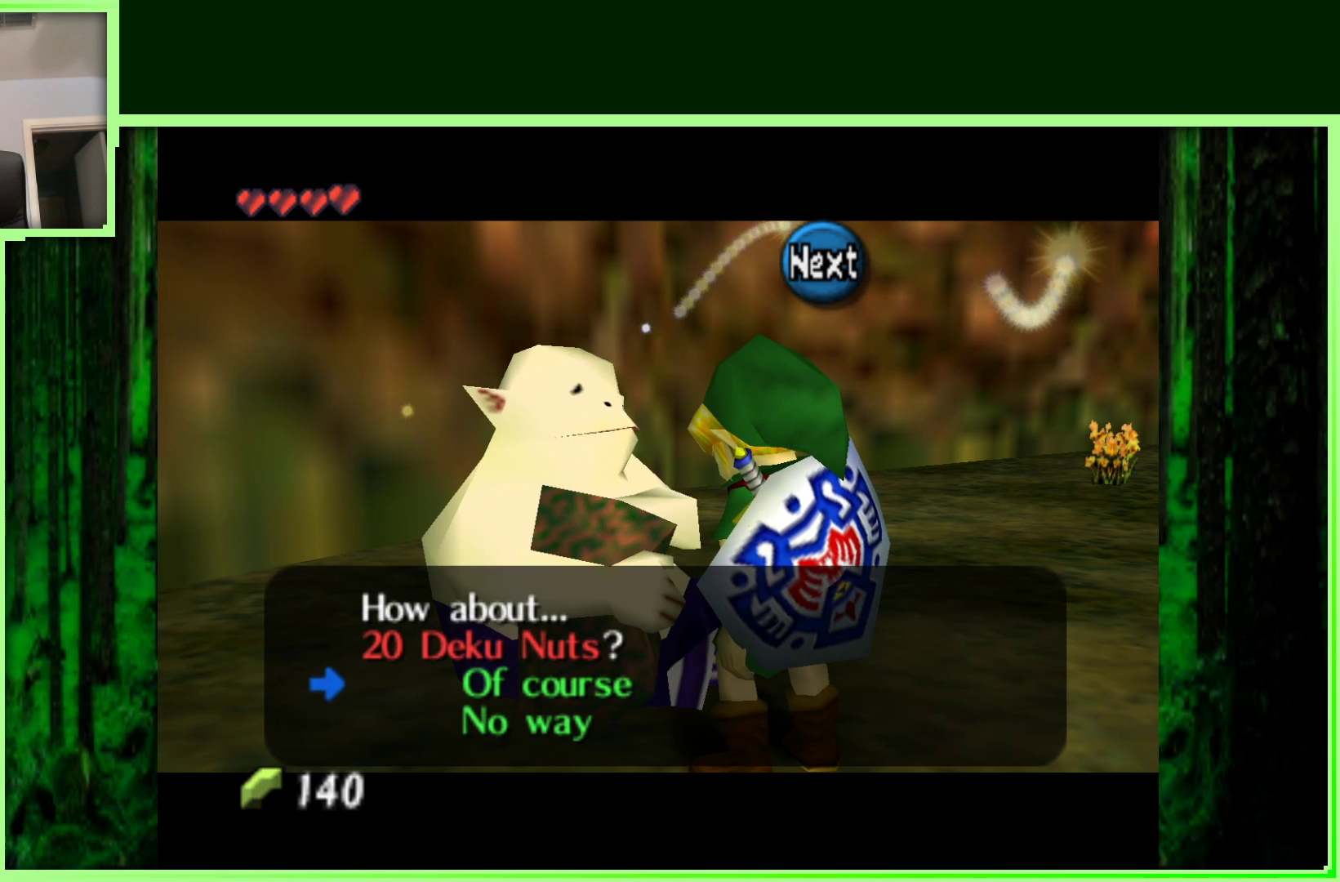
{"buttons": [], "left_stick": "center", "events": []}
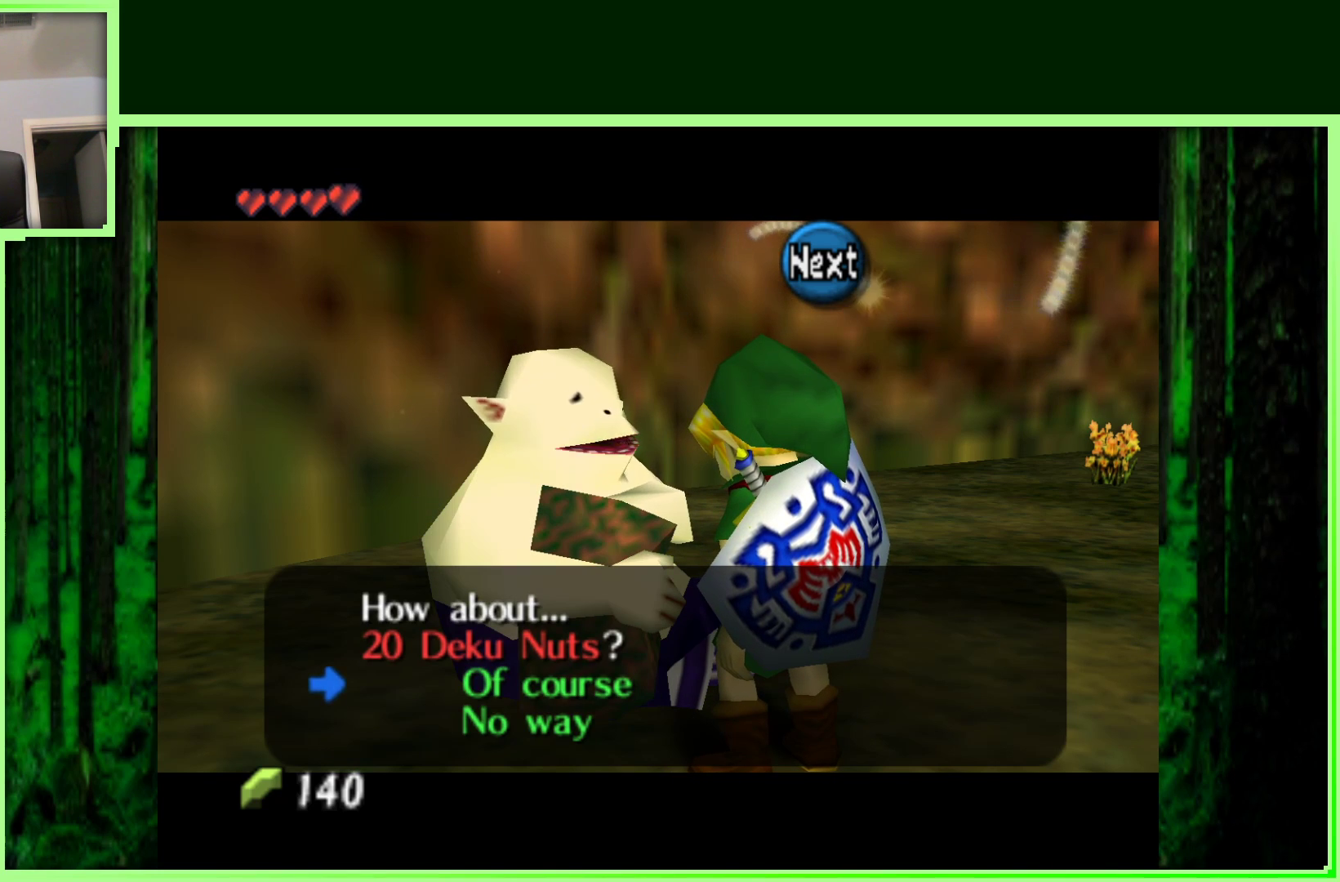
{"buttons": [], "left_stick": "center", "events": []}
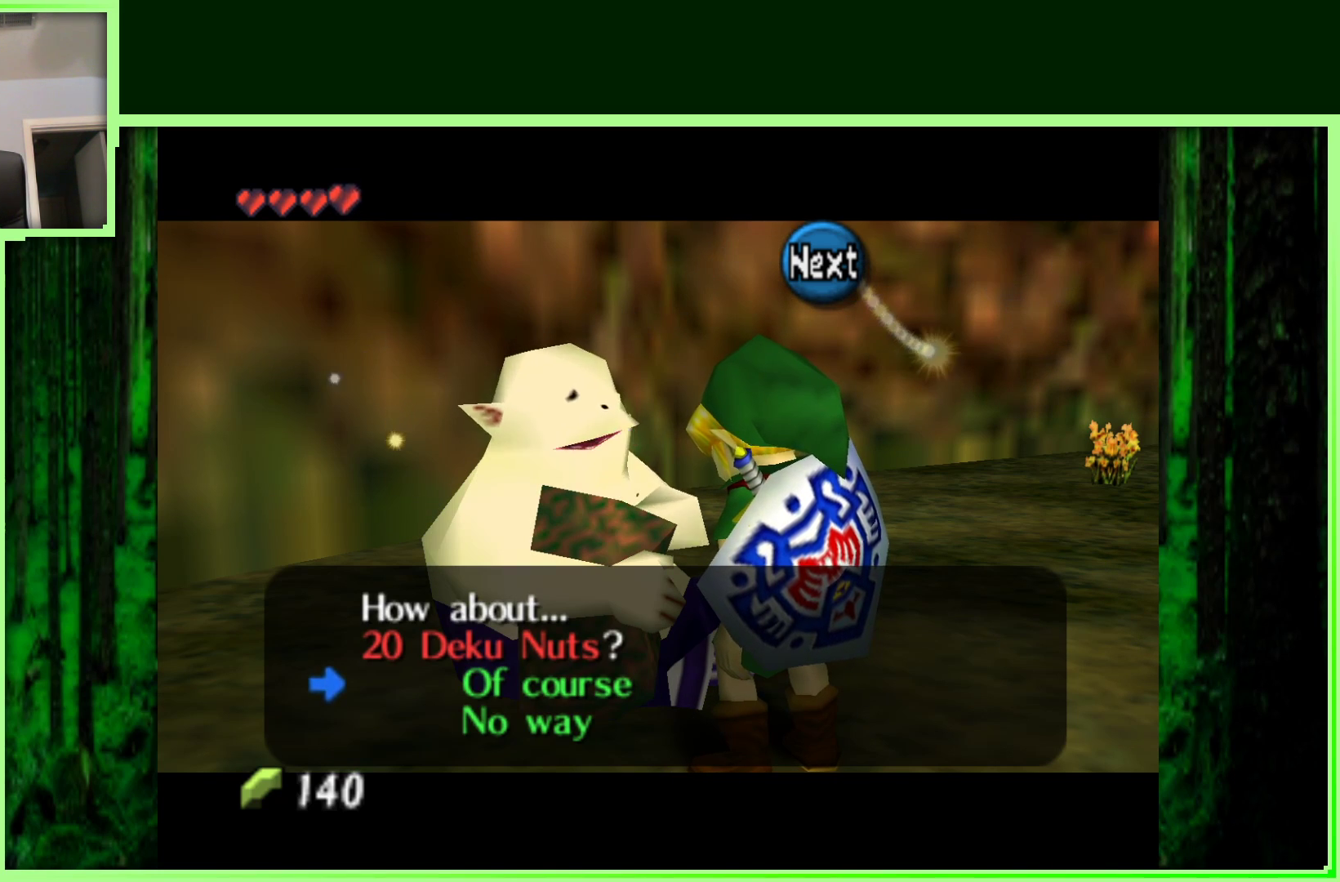
{"buttons": ["A"], "left_stick": "center", "events": [[450, "A", "down"]]}
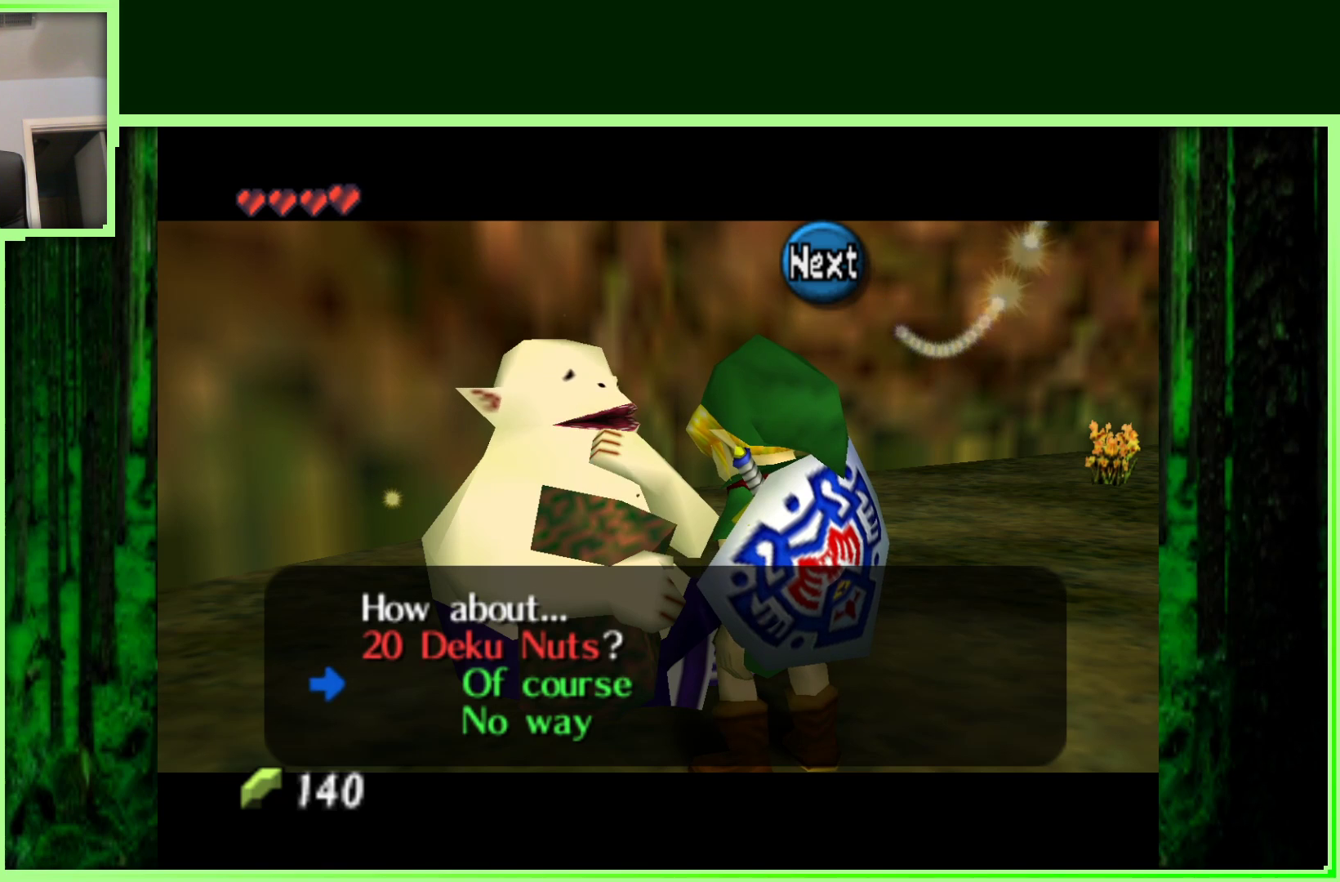
{"buttons": [], "left_stick": "center", "events": [[150, "A", "up"]]}
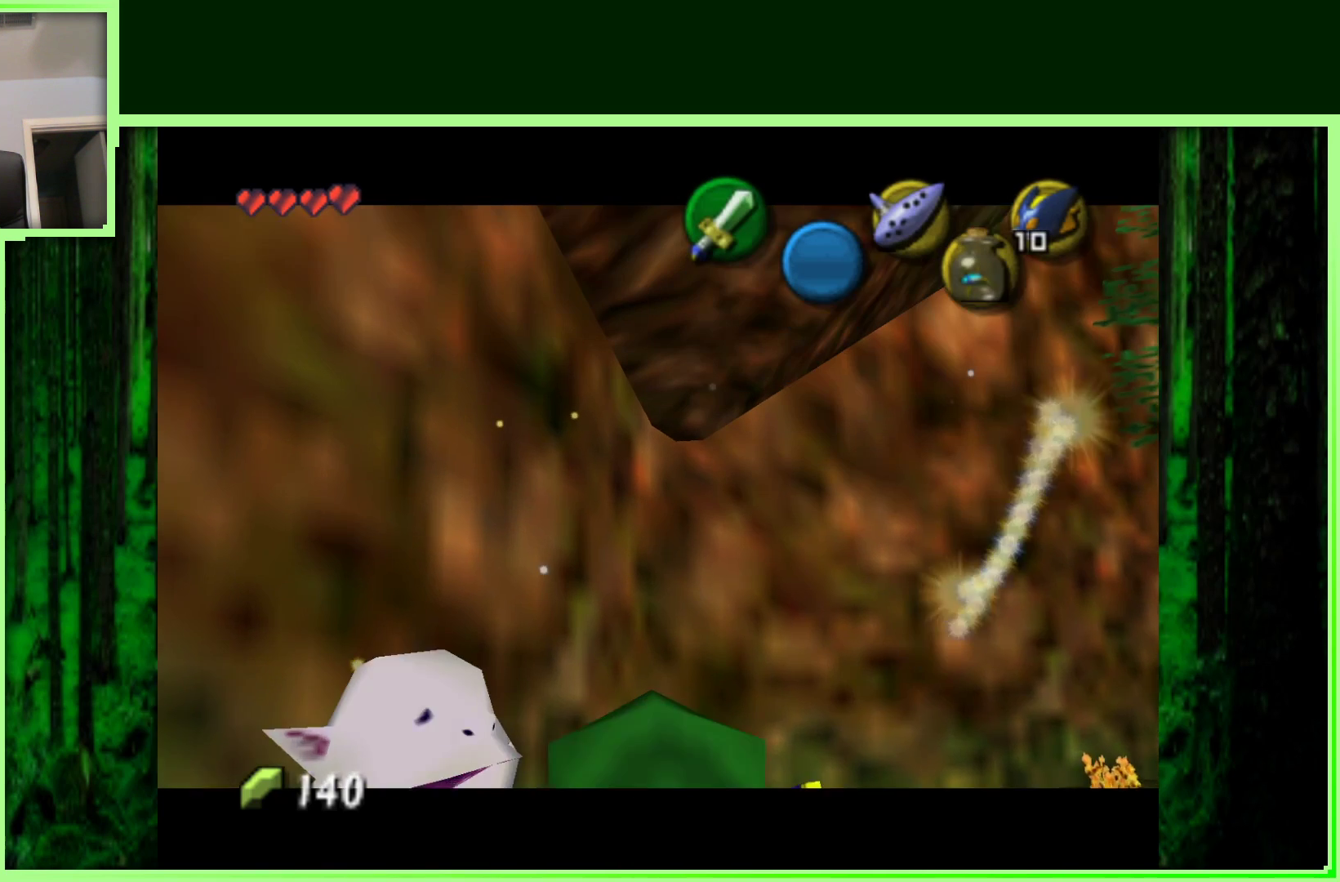
{"buttons": [], "left_stick": "center", "events": []}
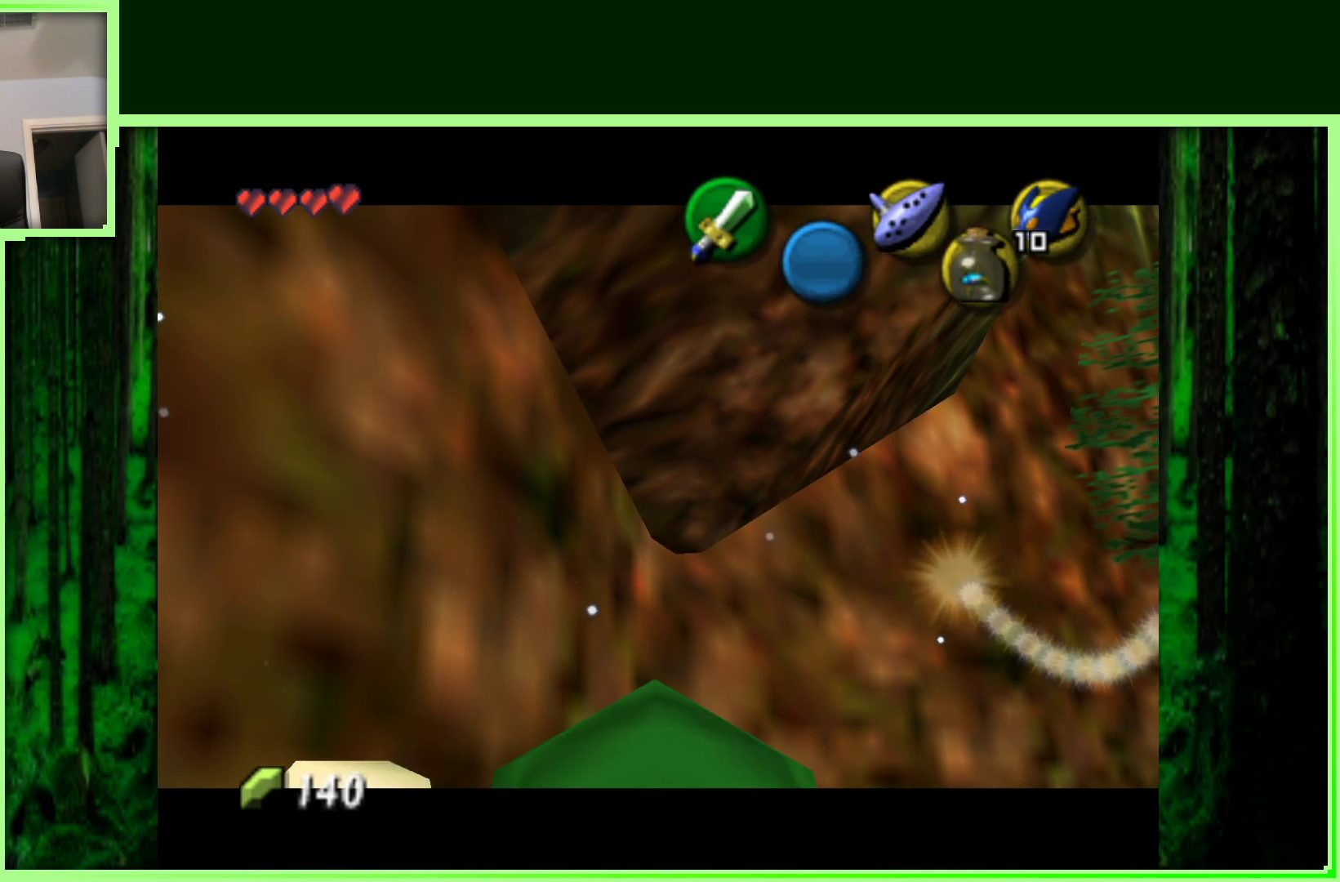
{"buttons": [], "left_stick": "center", "events": []}
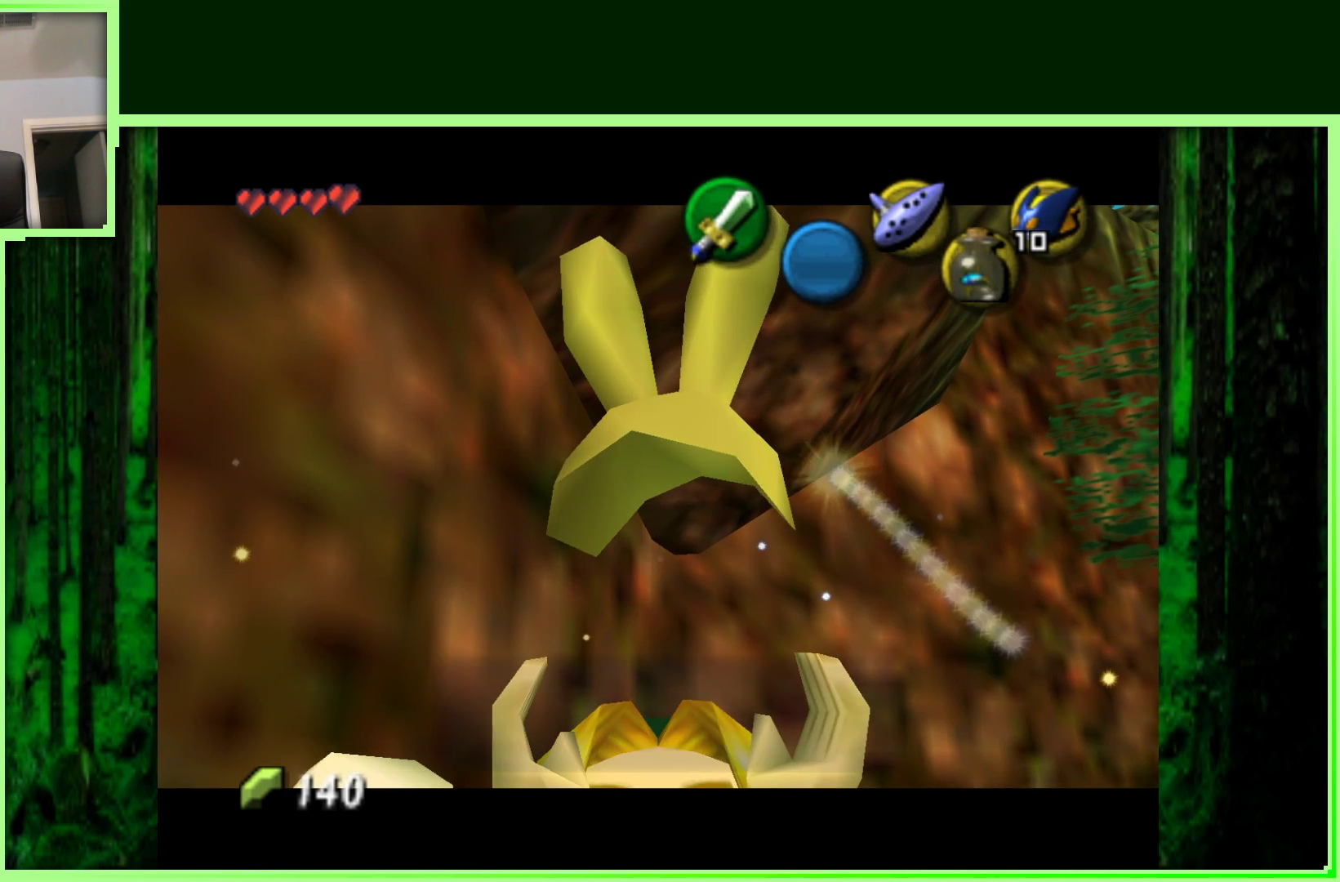
{"buttons": [], "left_stick": "center", "events": [[233, "A", "down"], [450, "A", "up"]]}
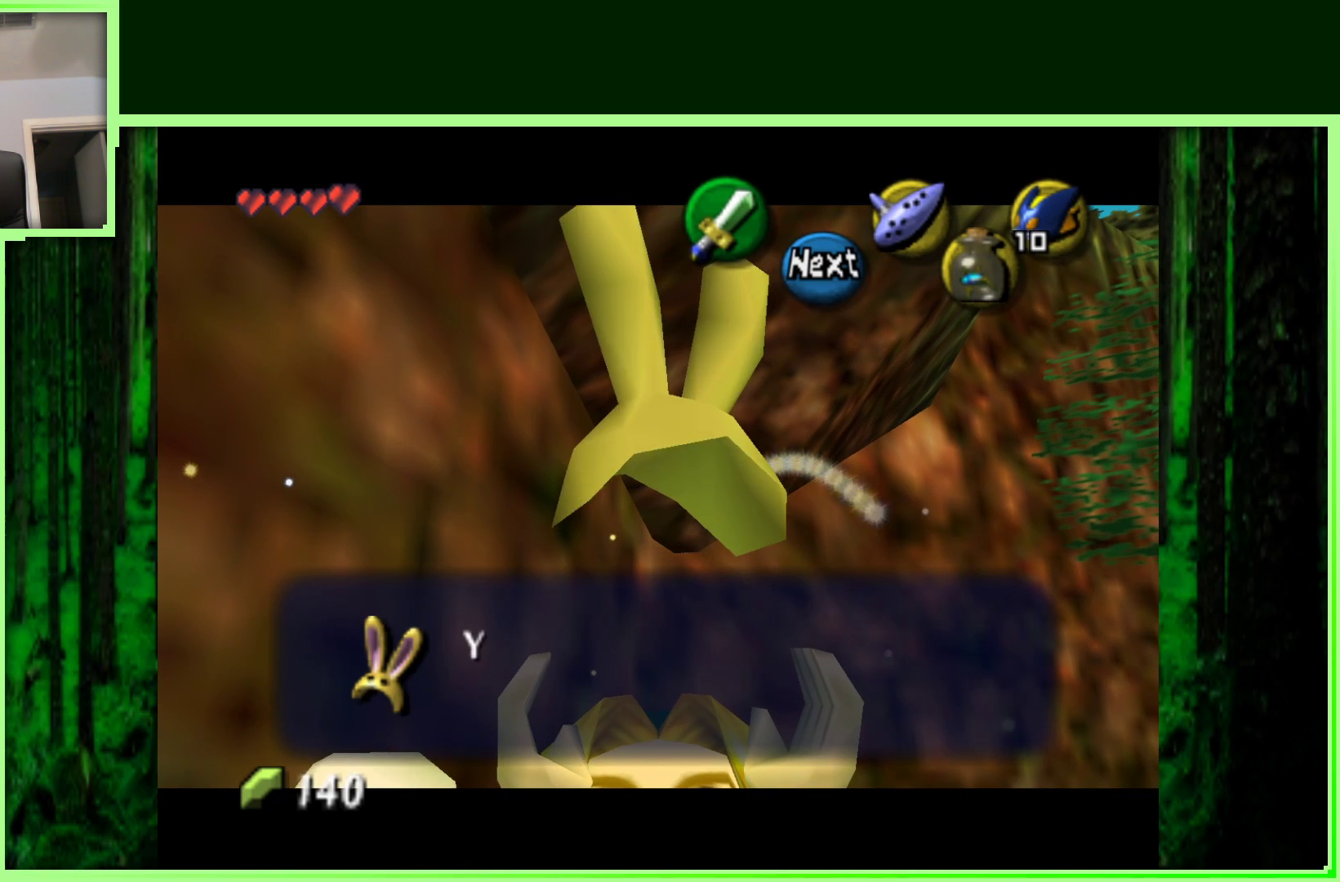
{"buttons": ["A"], "left_stick": "center", "events": [[317, "A", "down"]]}
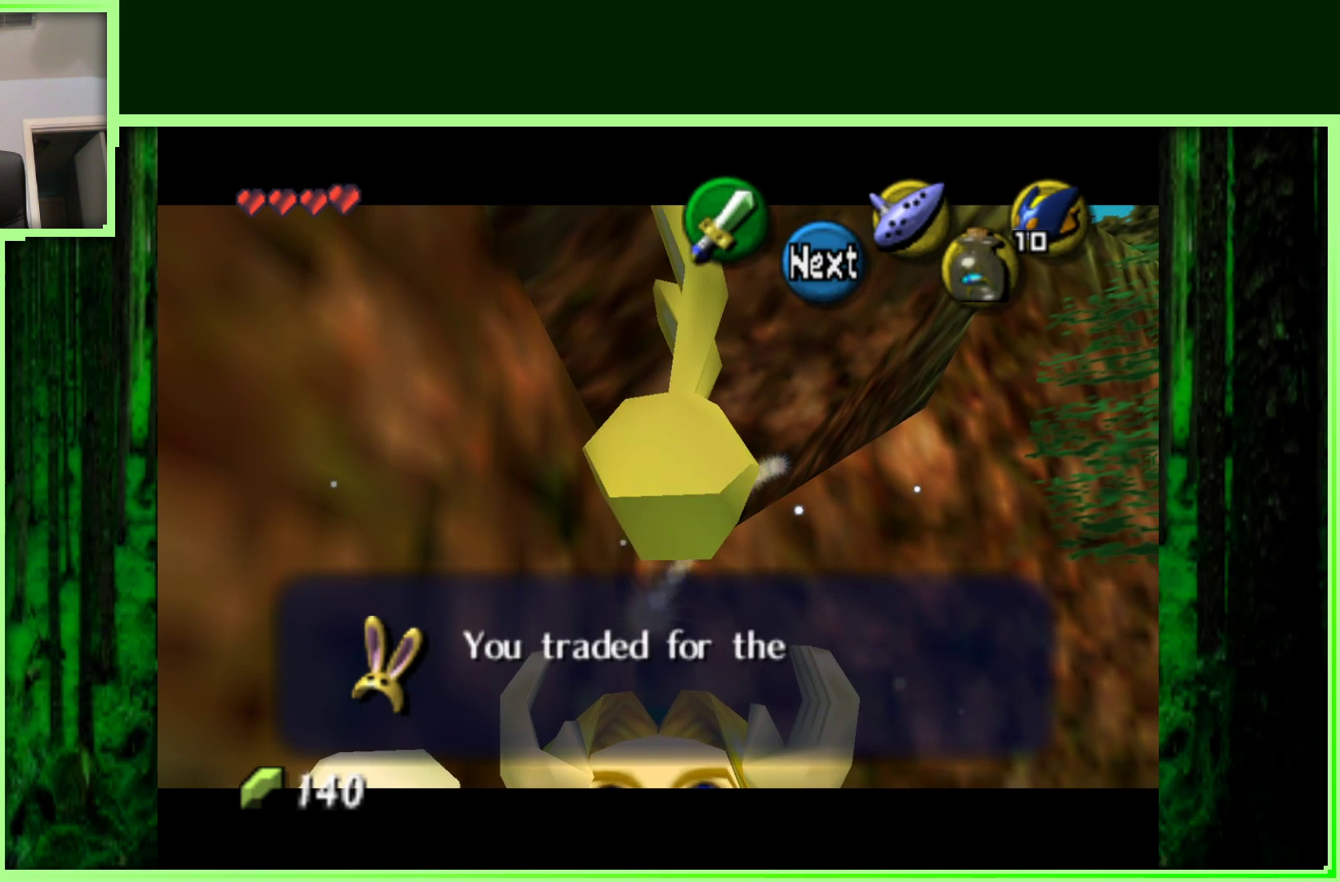
{"buttons": [], "left_stick": "center", "events": [[33, "A", "up"]]}
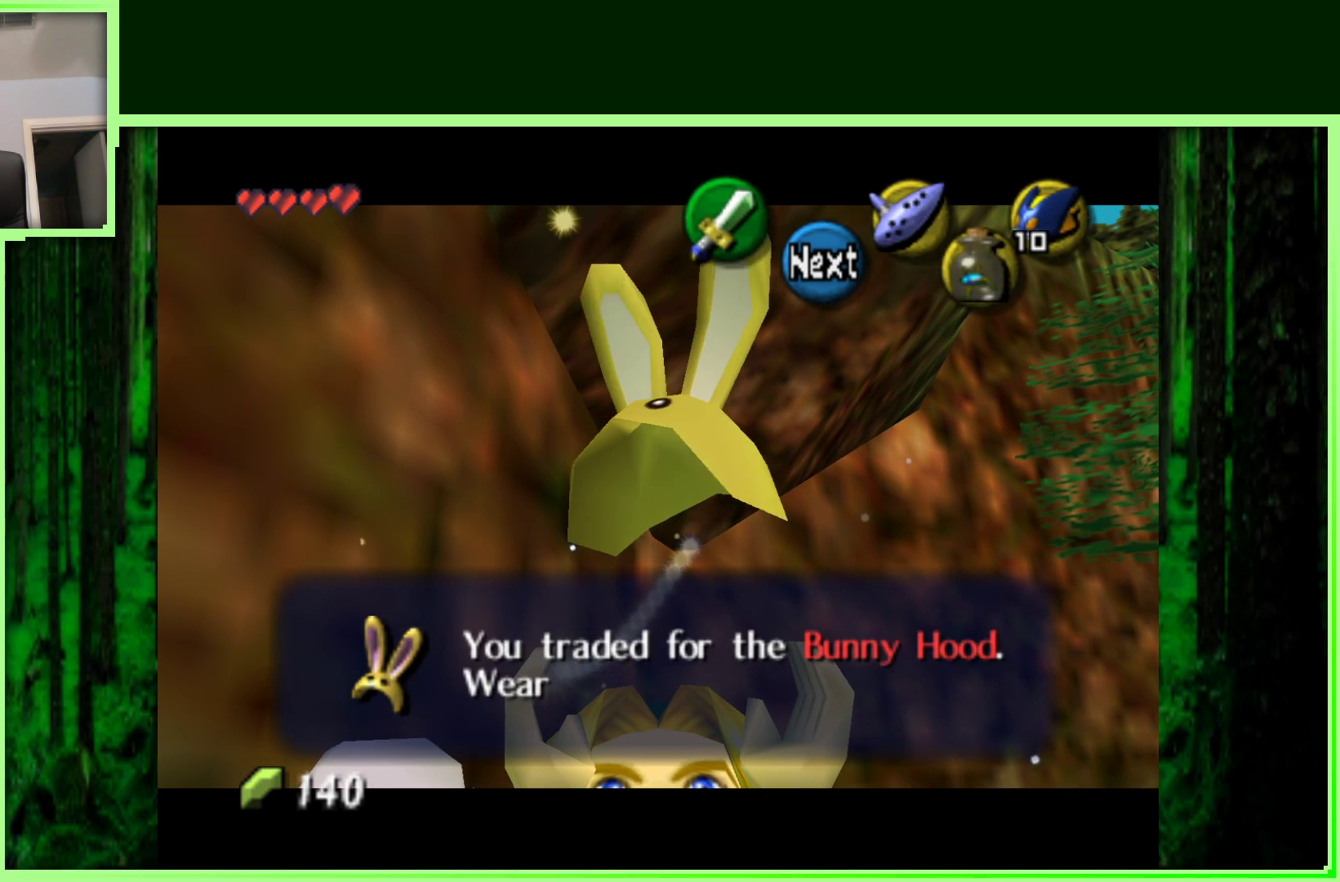
{"buttons": ["B"], "left_stick": "center", "events": [[417, "B", "down"]]}
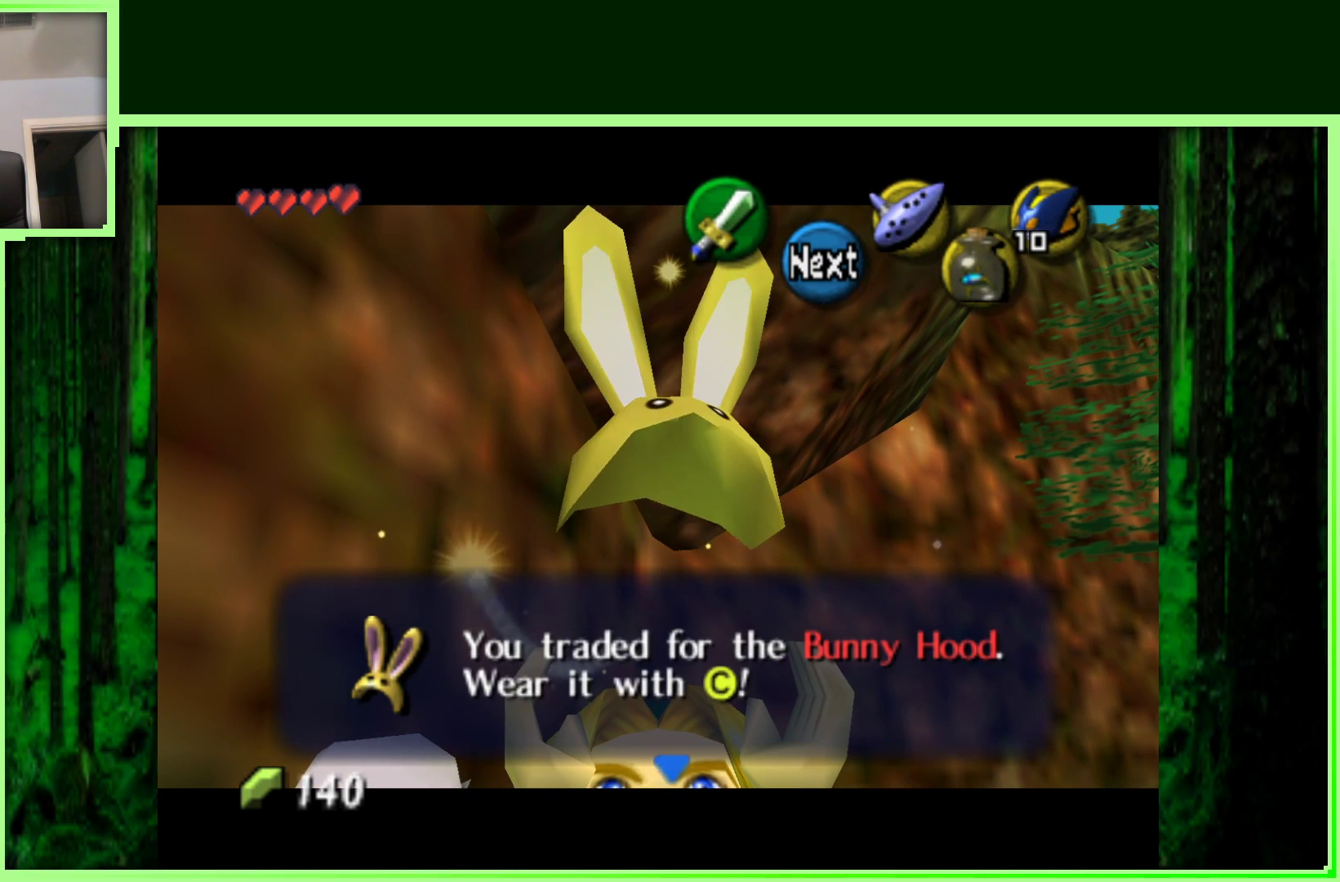
{"buttons": ["B"], "left_stick": "center", "events": [[100, "B", "up"], [450, "B", "down"]]}
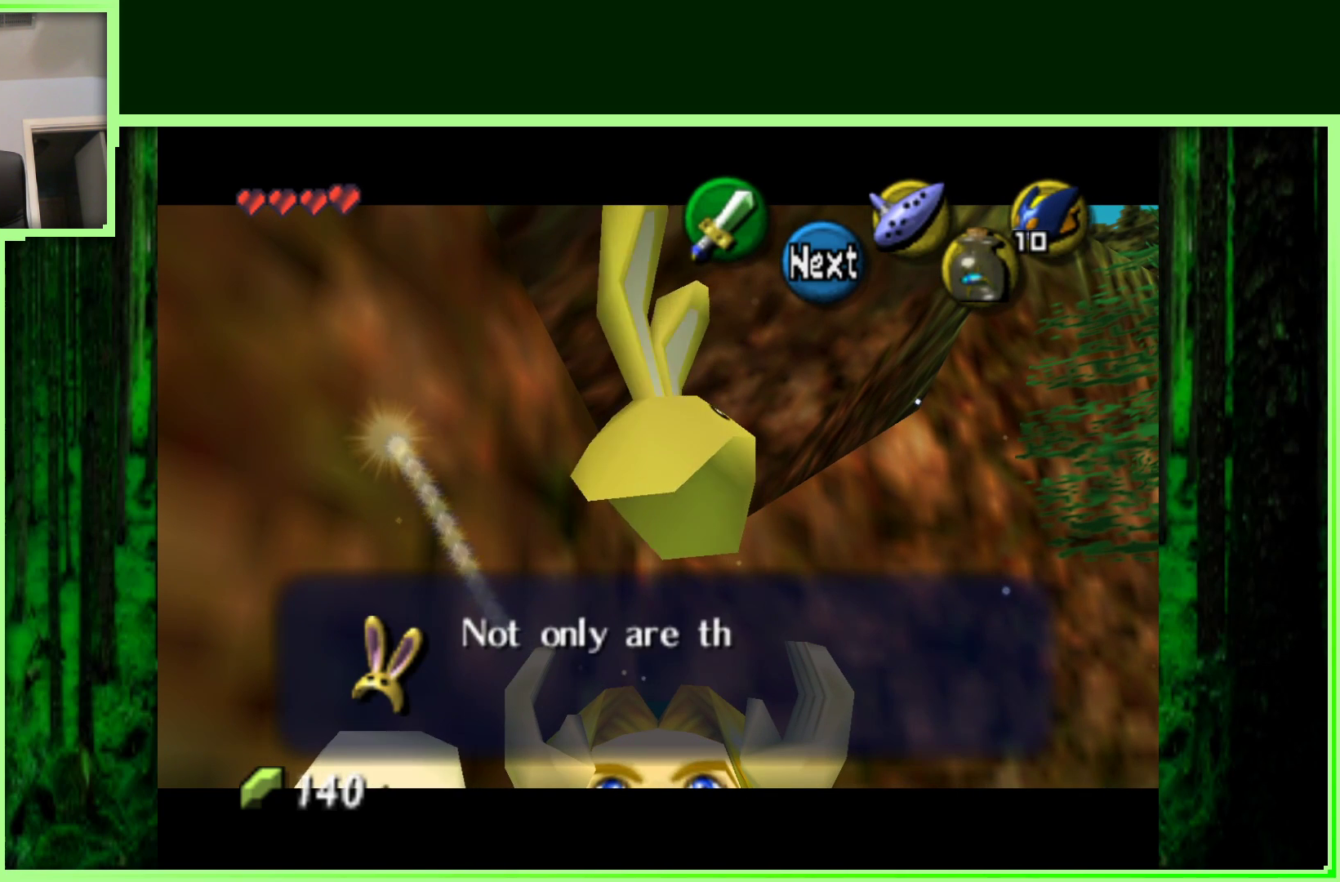
{"buttons": [], "left_stick": "center", "events": [[150, "B", "up"], [317, "A", "down"], [500, "A", "up"]]}
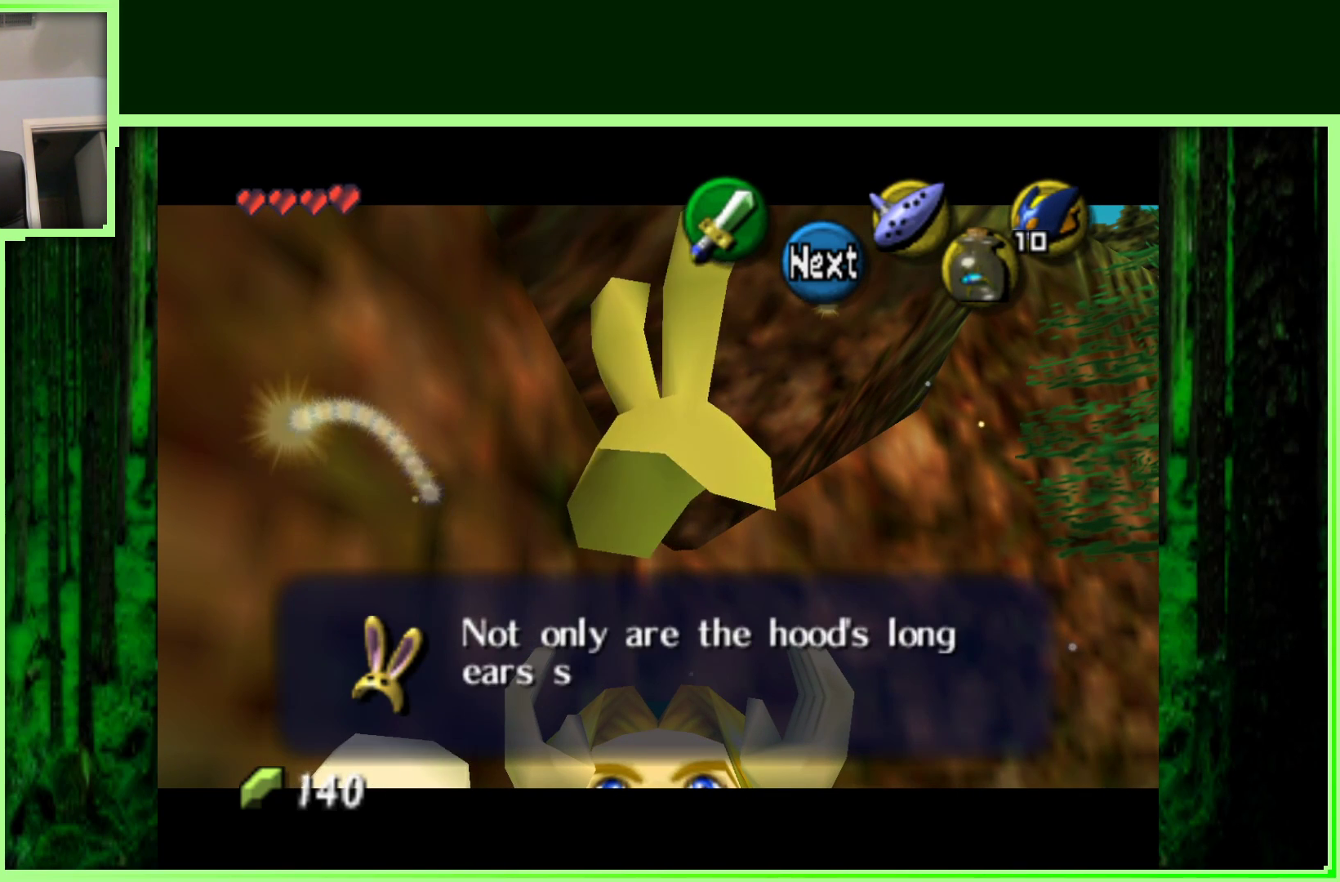
{"buttons": [], "left_stick": "center", "events": [[283, "A", "down"], [467, "A", "up"]]}
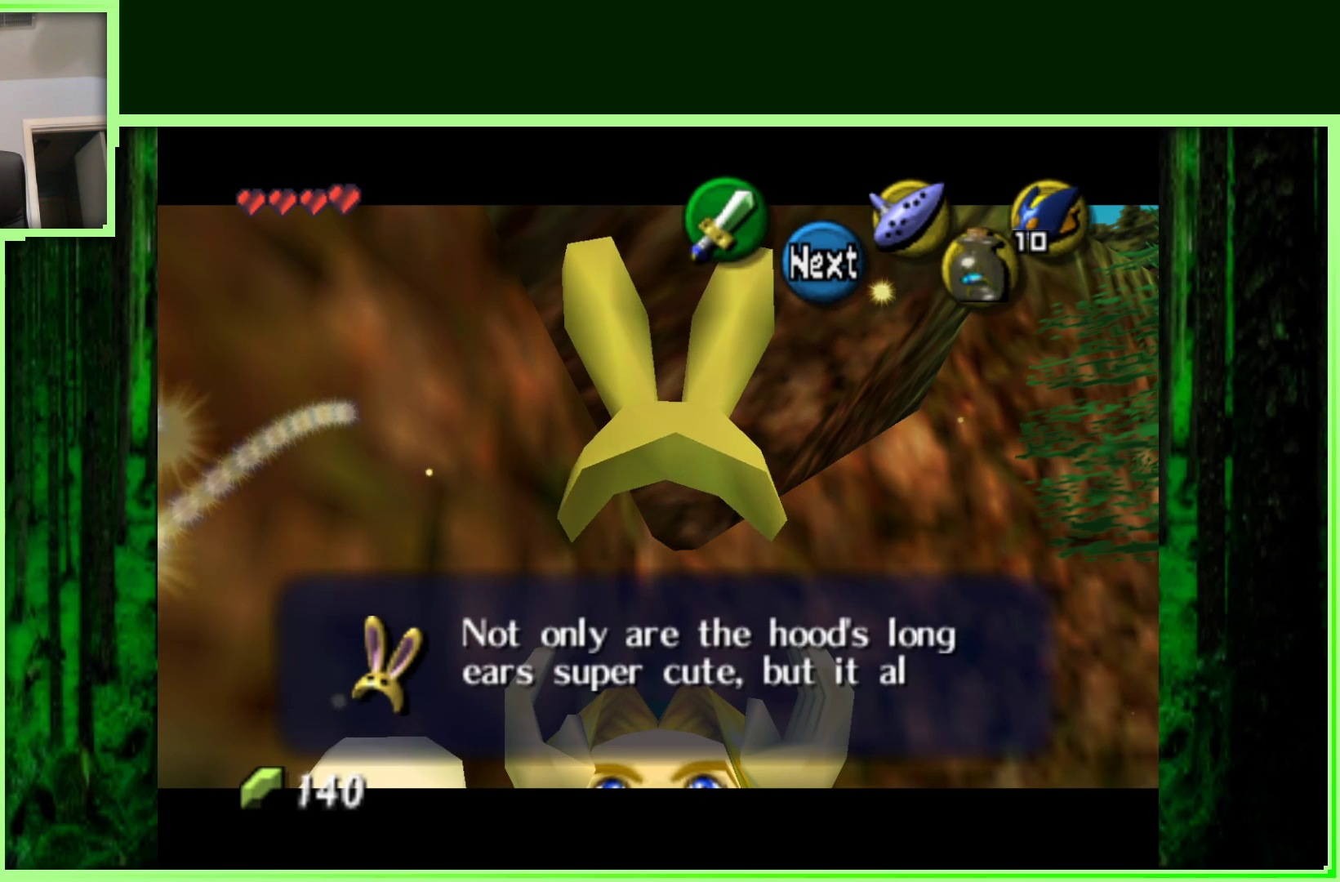
{"buttons": [], "left_stick": "center", "events": [[267, "A", "down"], [417, "A", "up"]]}
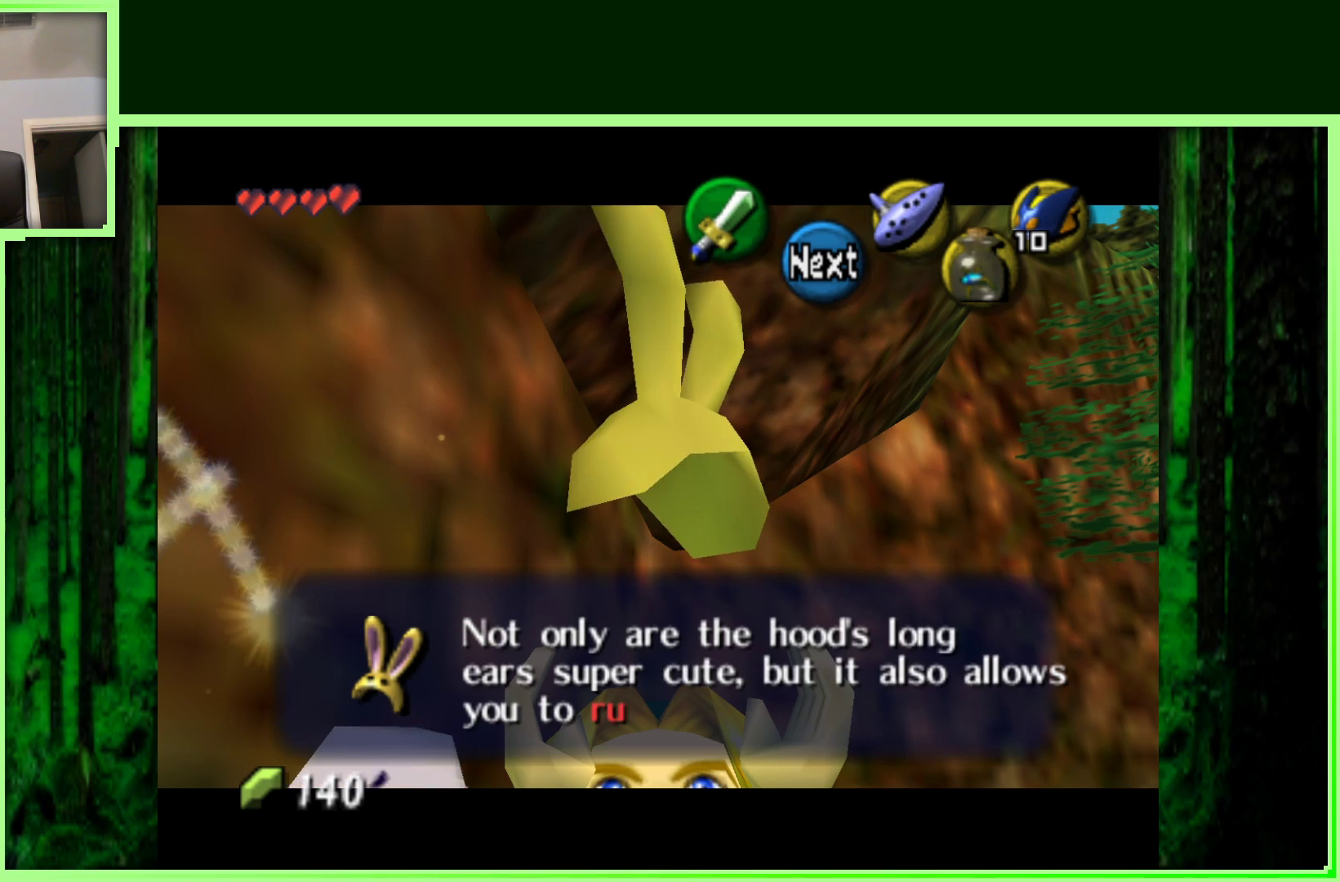
{"buttons": [], "left_stick": "center", "events": []}